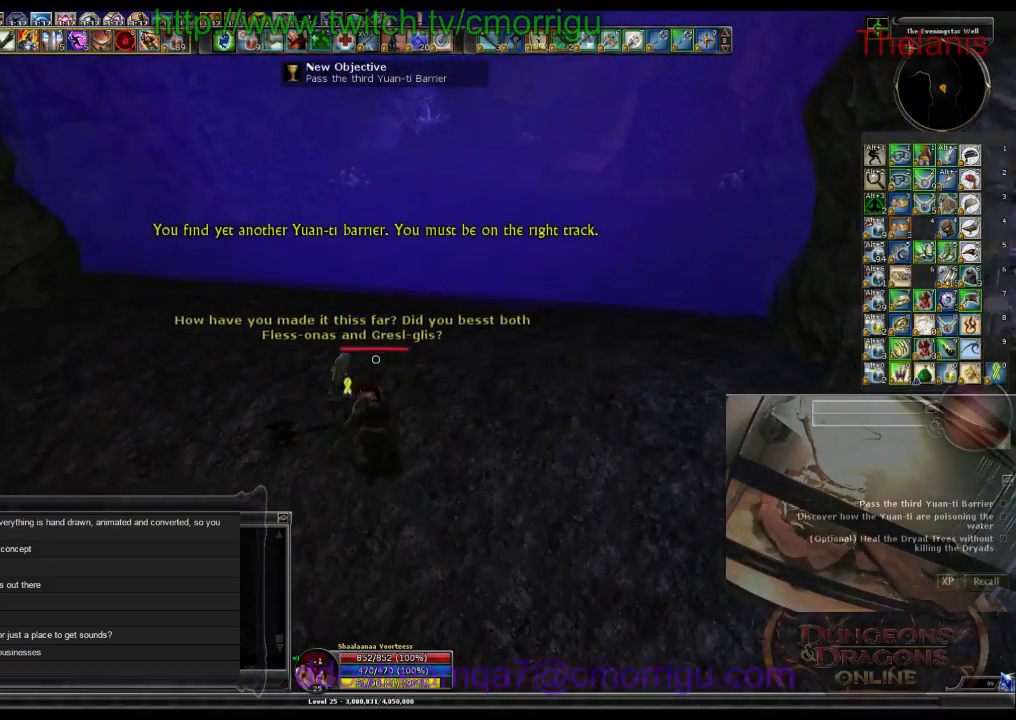
Gameplay with keyboard; each line is a JSON object with the keys held at the frame after it. "events" lists presses ("down") and releases ("up") of ".", "/", "0", "1", "2", "3", "4", "5", "6", "7", "8", "9", "a", "b", "backslash", "backspace", "c", "caps_lock", "comma", "ctrl_l", "ctrl_r", "d", "e", "equals", "escape", "f", "f1", "f10", "f11", "f12", "f2", "f3", "f4", "f5", "f6", "f7", "f8", "f9", "g", "h", "i", "j", "k", "l", "lbracket", "m", "minus", "n", "o", "p", "q", "quote", "r", "rbracket", "return", "s", "semicolon", "shift_l", "shift_r", "space", "t", "tab", "tilde", "u", "v", "w", "x", "y" and "z" between this image and that frame as [ms after this image, input, new state], when the widget could be followed in between. No other keys are recorded. Mouse input is not recorded.
{"keys": [], "events": [[166, "d", "up"], [433, "w", "up"]]}
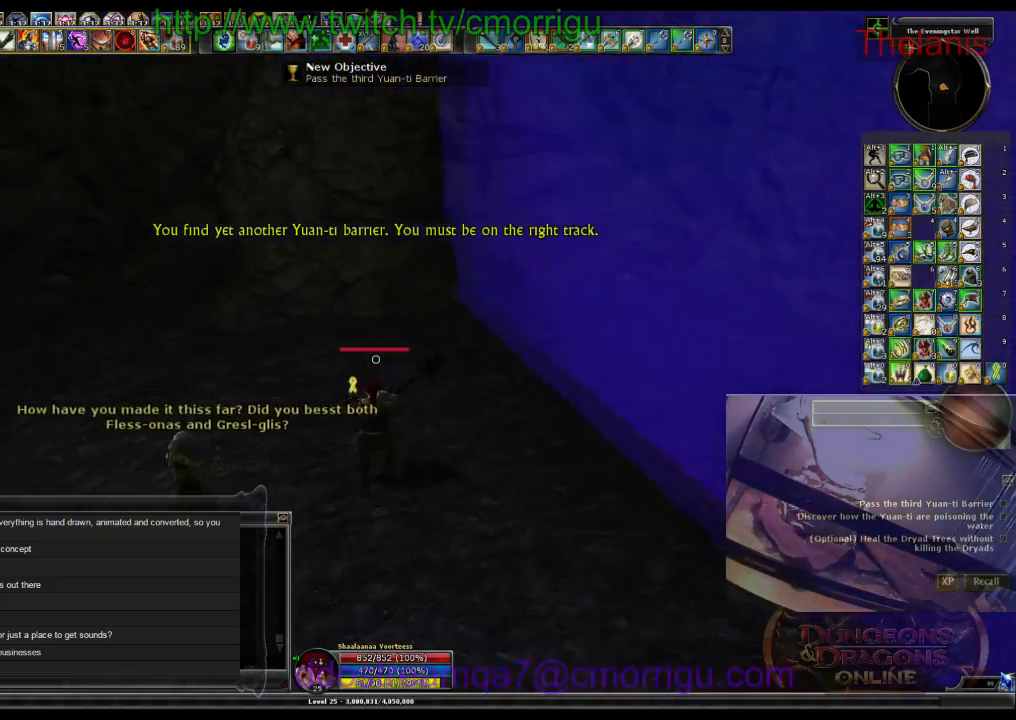
{"keys": ["a"], "events": [[400, "a", "down"]]}
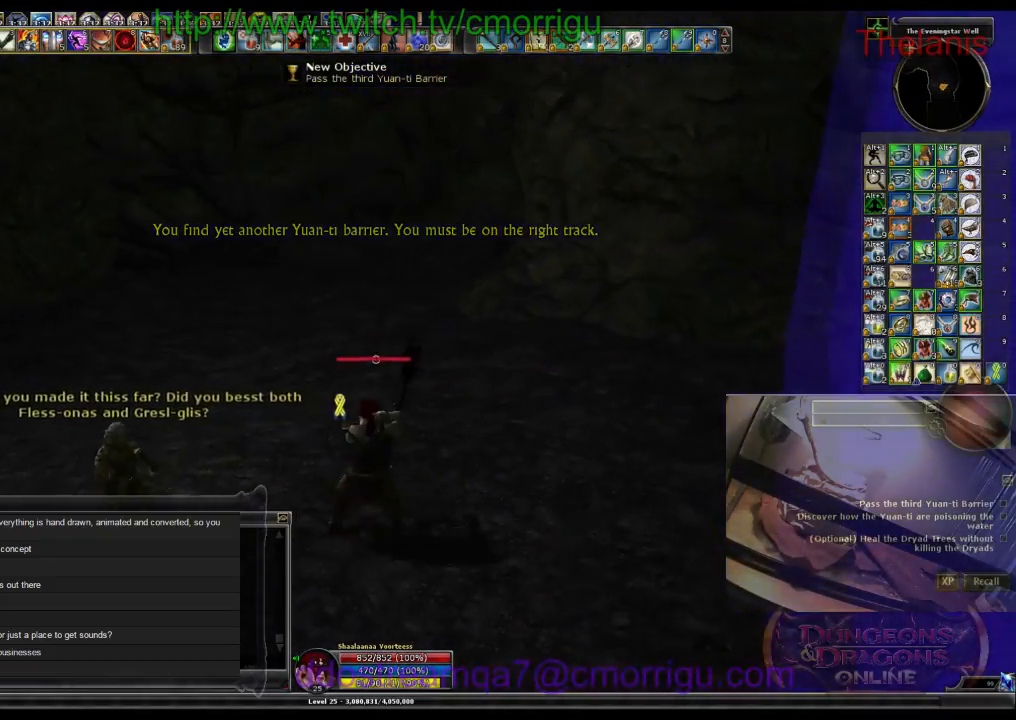
{"keys": ["w"], "events": [[66, "w", "down"], [400, "a", "up"]]}
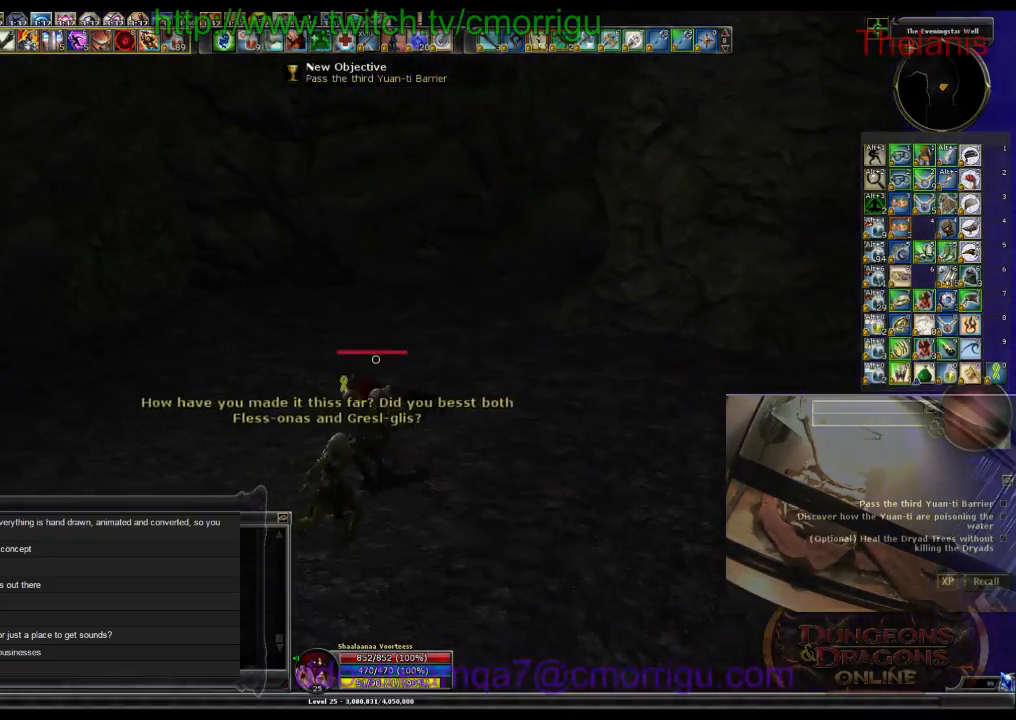
{"keys": ["w"], "events": []}
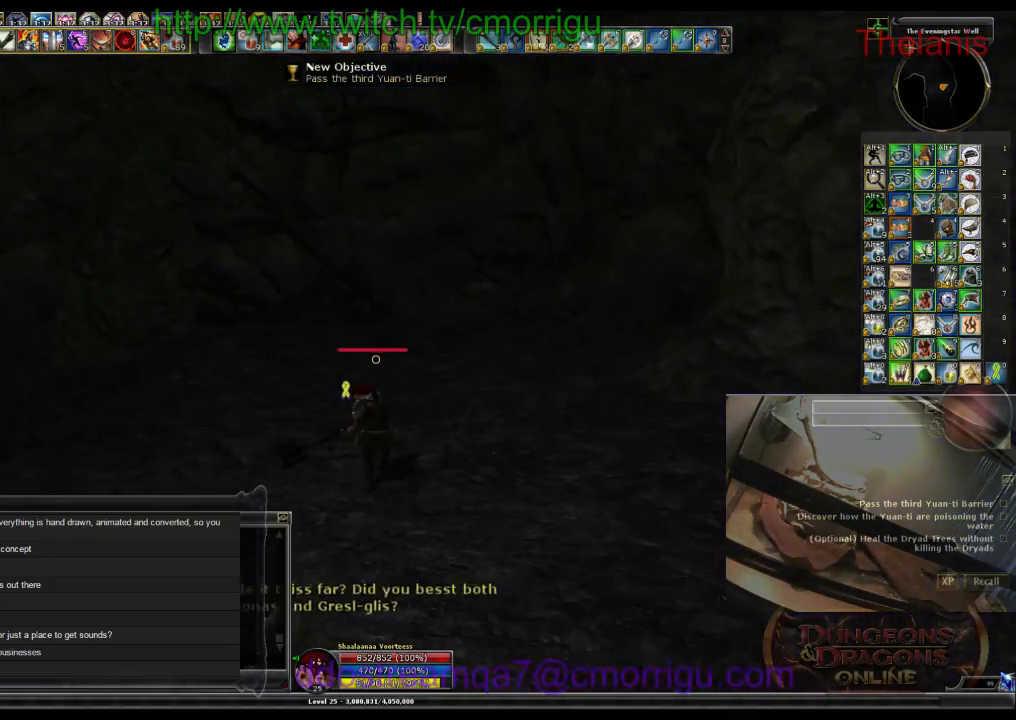
{"keys": ["w"], "events": []}
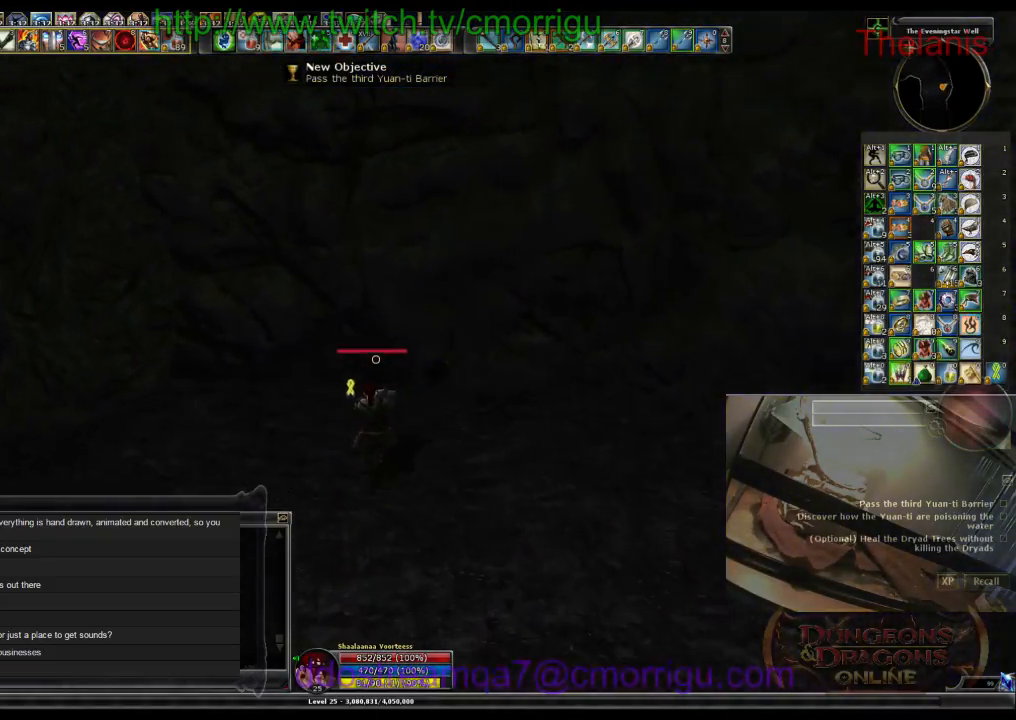
{"keys": [], "events": [[466, "w", "up"]]}
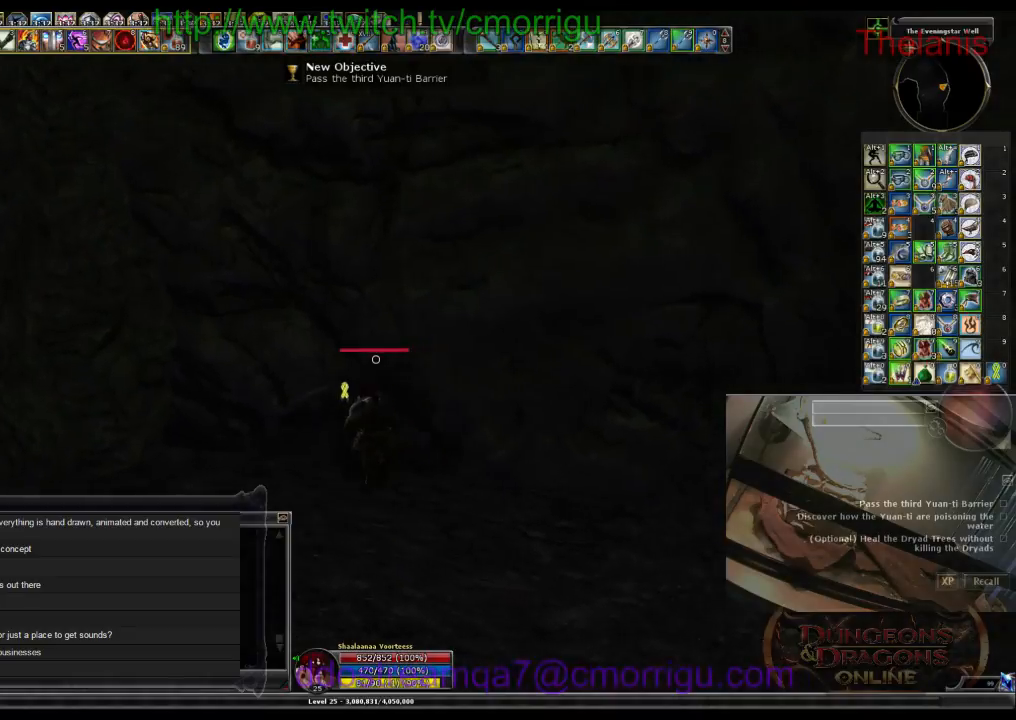
{"keys": ["a"], "events": [[200, "a", "down"]]}
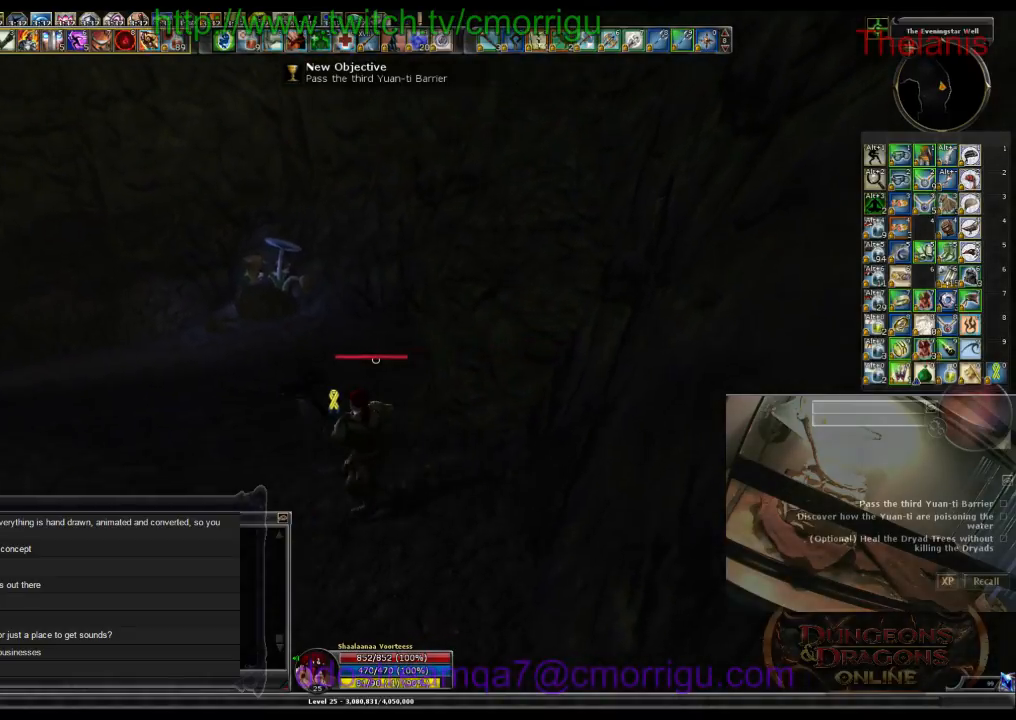
{"keys": [], "events": [[500, "a", "up"]]}
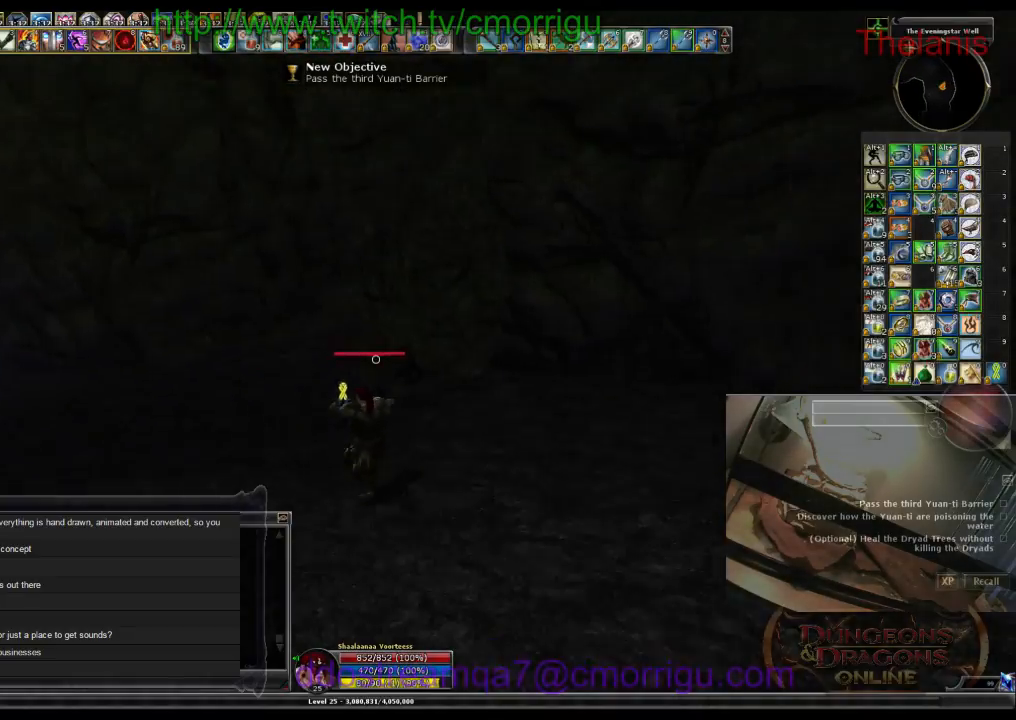
{"keys": [], "events": []}
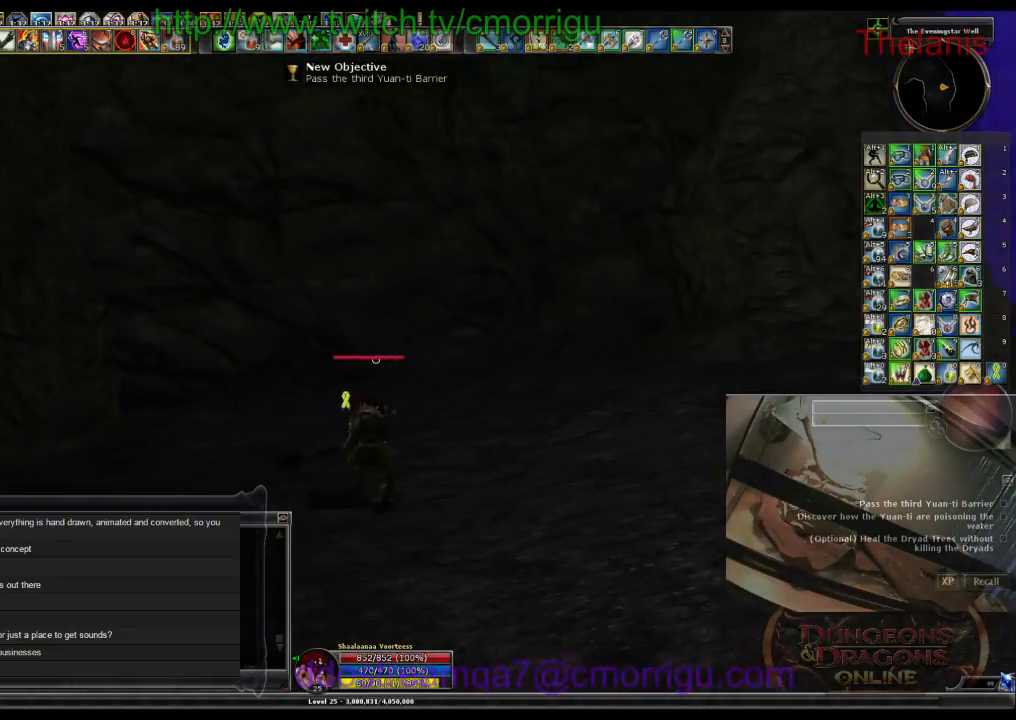
{"keys": [], "events": []}
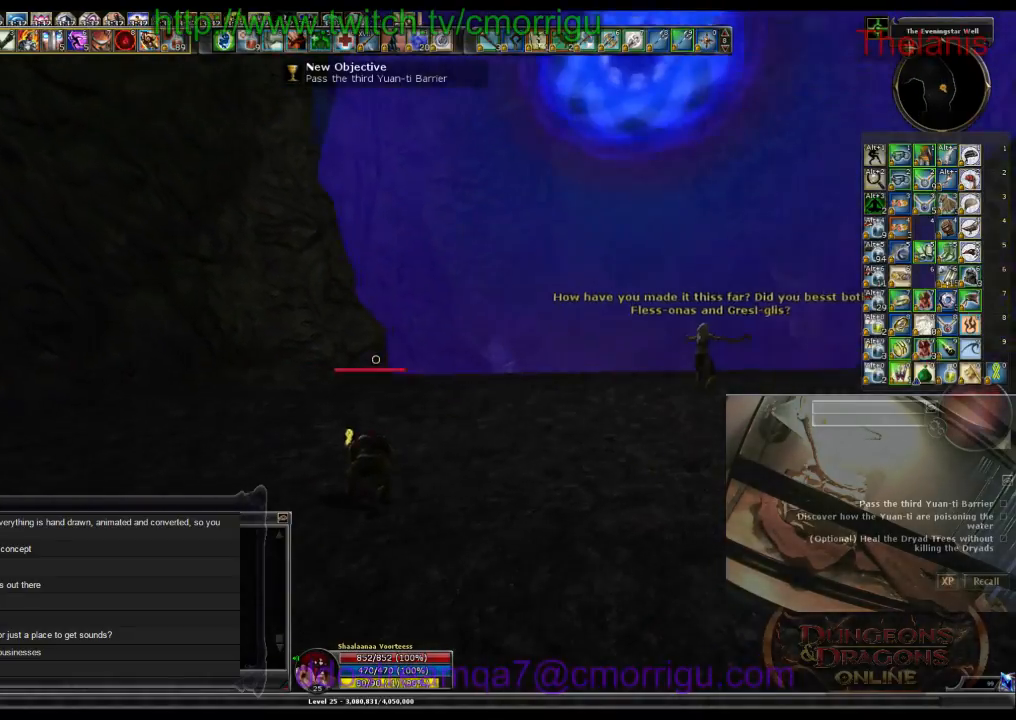
{"keys": ["d", "w"], "events": [[466, "d", "down"], [500, "w", "down"]]}
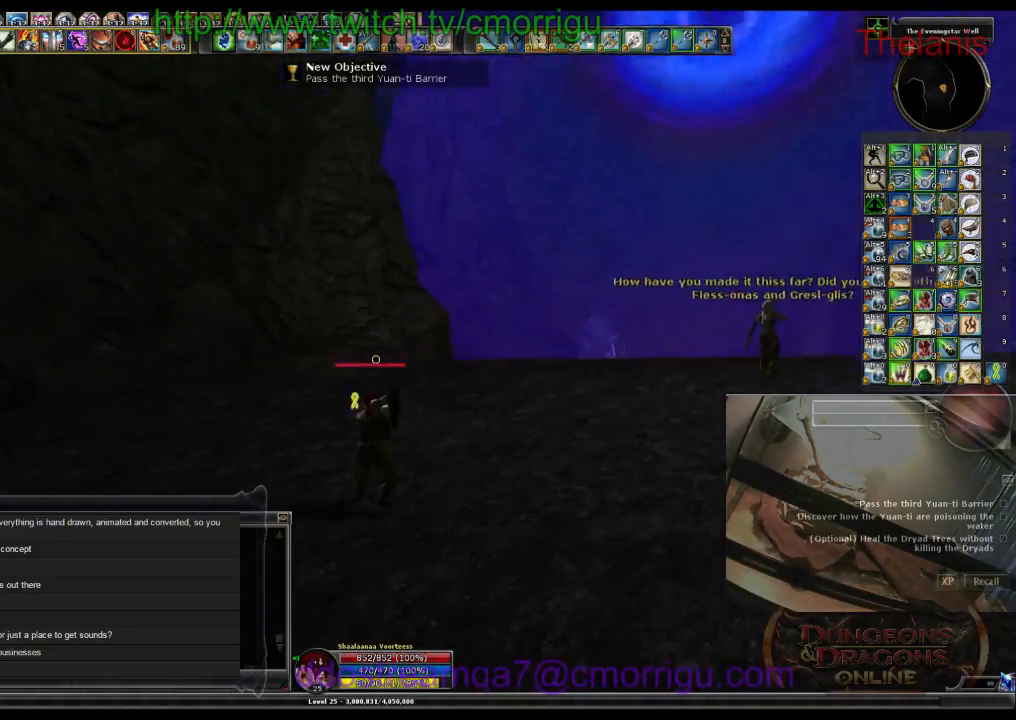
{"keys": ["w"], "events": [[333, "d", "up"]]}
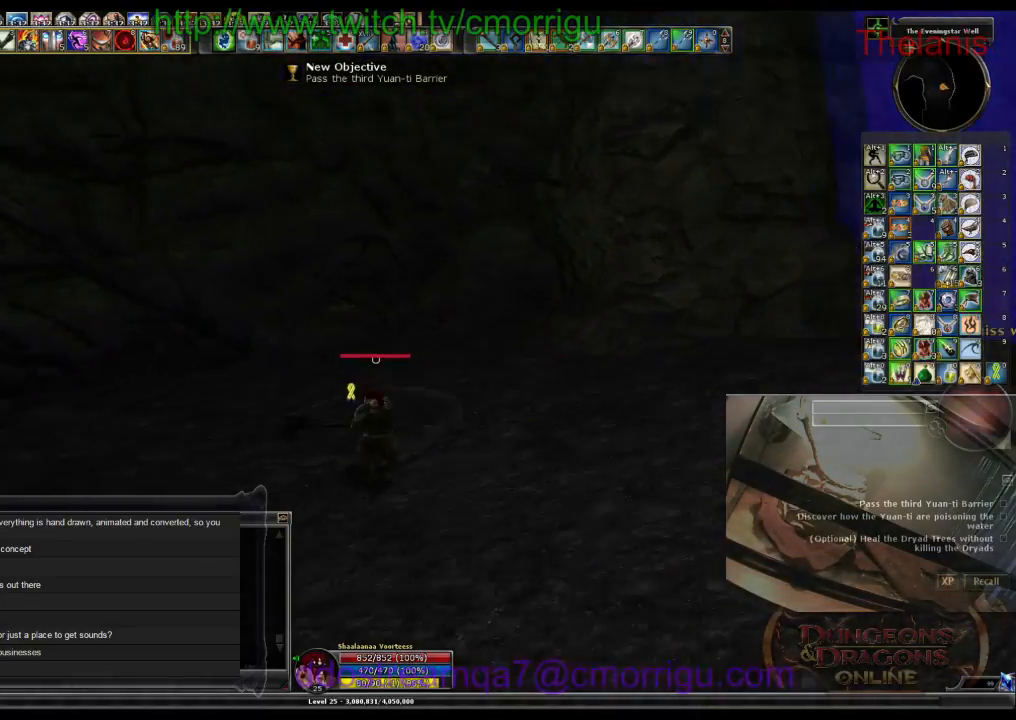
{"keys": [], "events": [[133, "w", "up"]]}
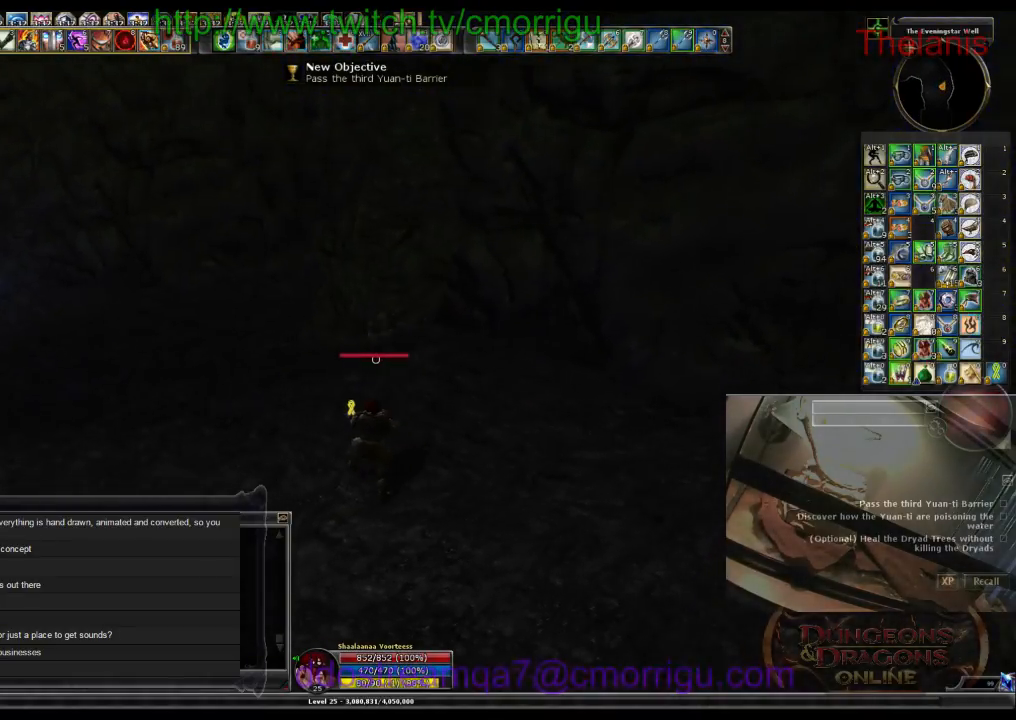
{"keys": ["a", "w"], "events": [[300, "w", "down"], [466, "a", "down"]]}
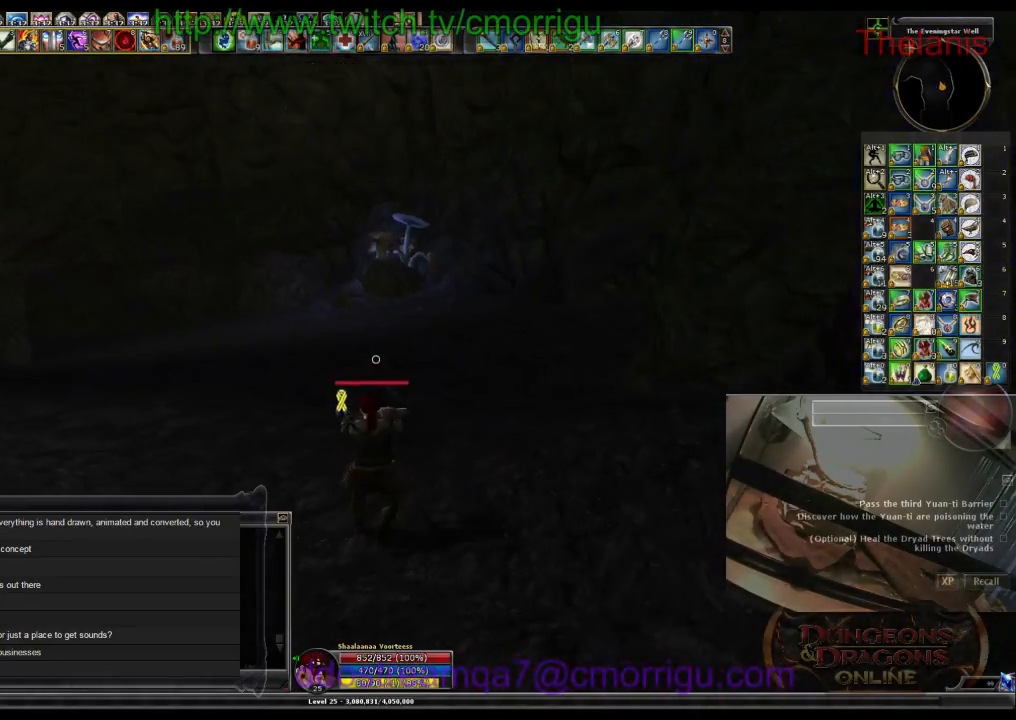
{"keys": ["a", "w"], "events": []}
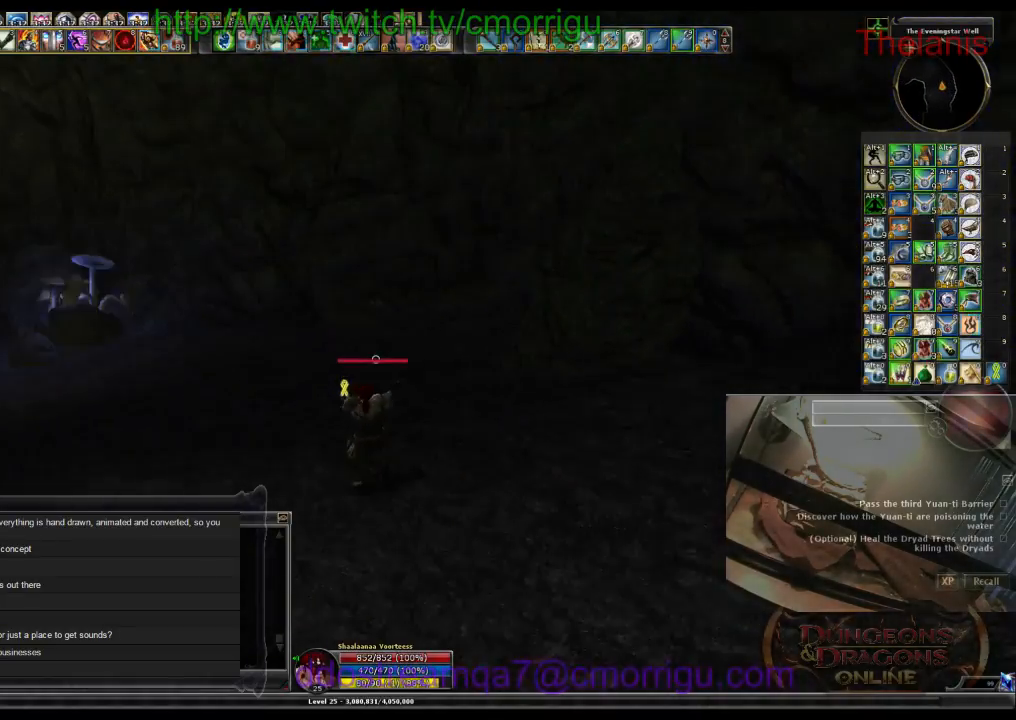
{"keys": ["a", "w"], "events": []}
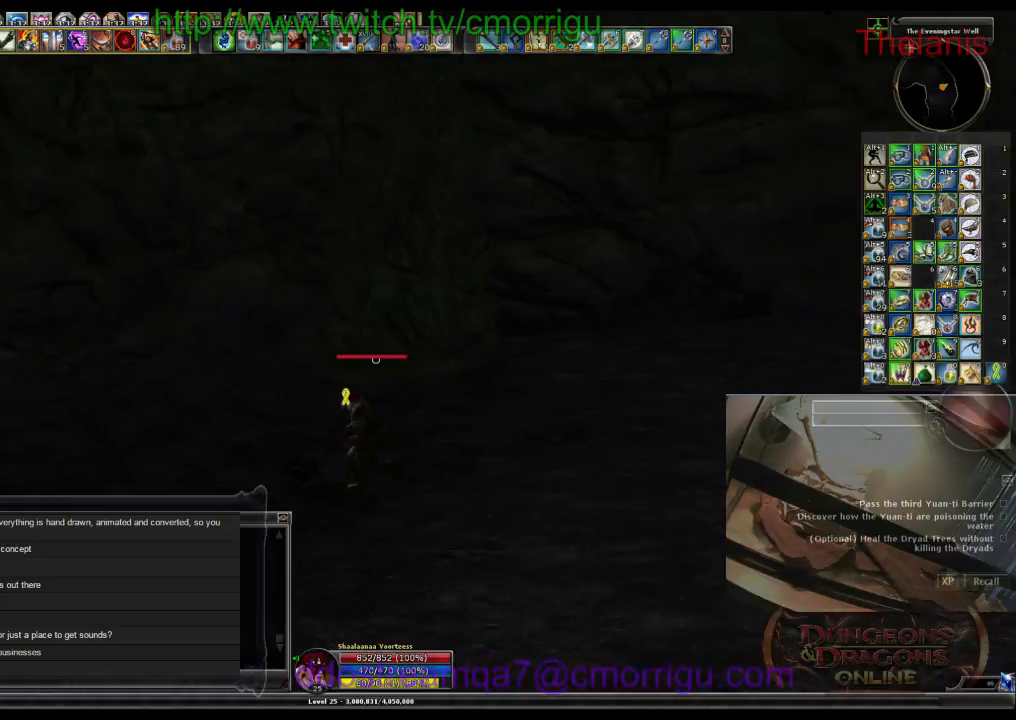
{"keys": [], "events": [[66, "a", "up"], [266, "w", "up"]]}
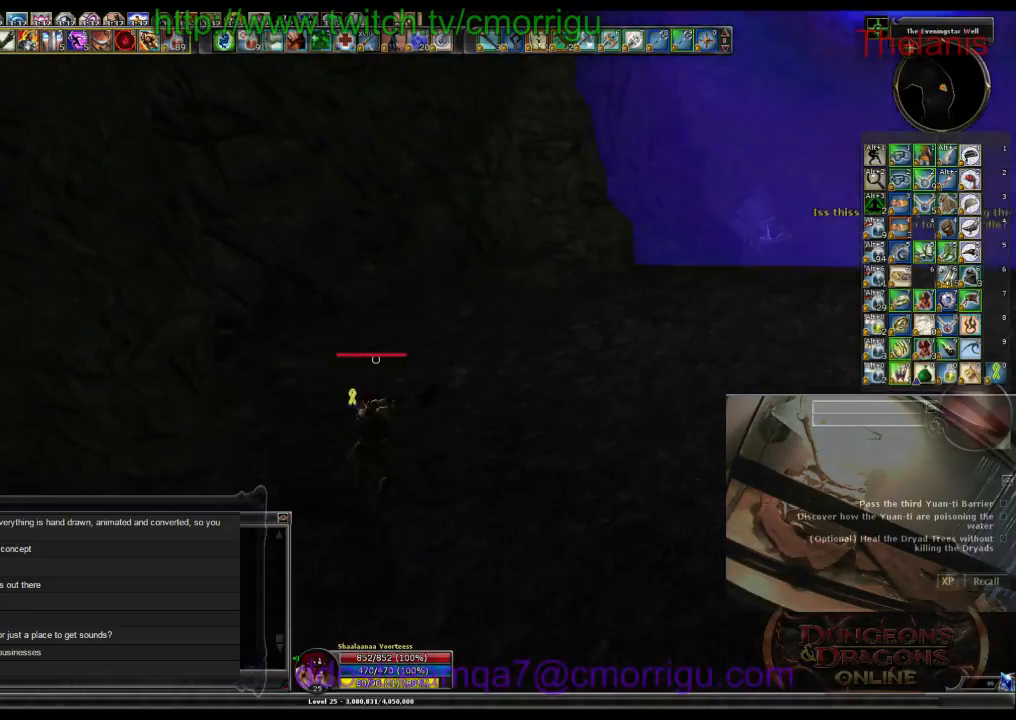
{"keys": ["w"], "events": [[266, "w", "down"]]}
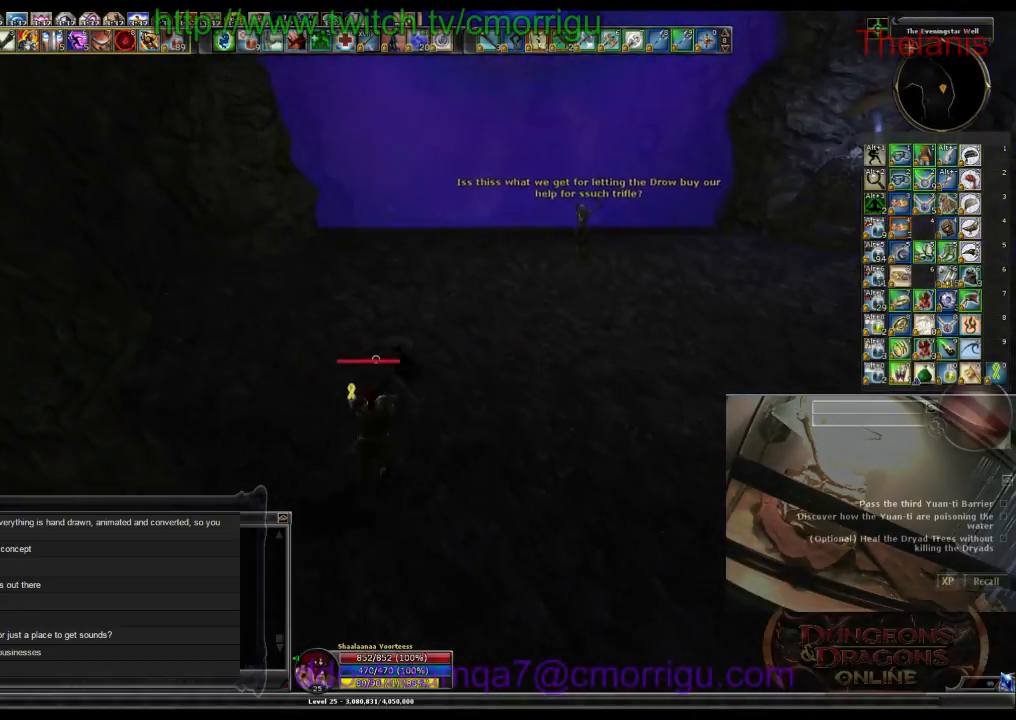
{"keys": ["w"], "events": []}
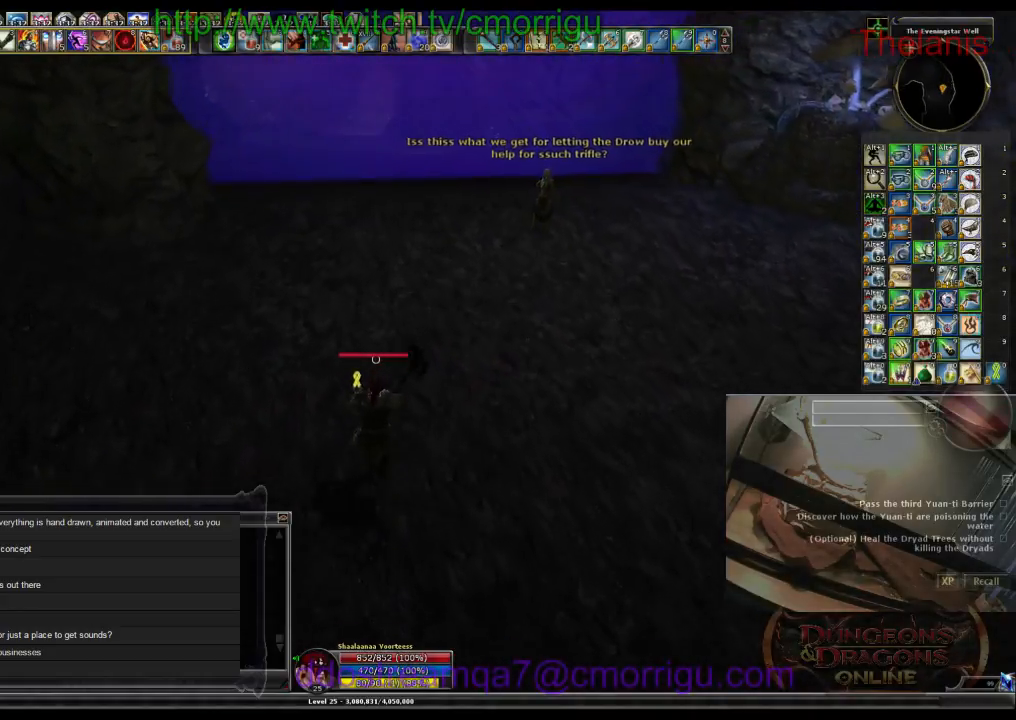
{"keys": [], "events": [[266, "w", "up"]]}
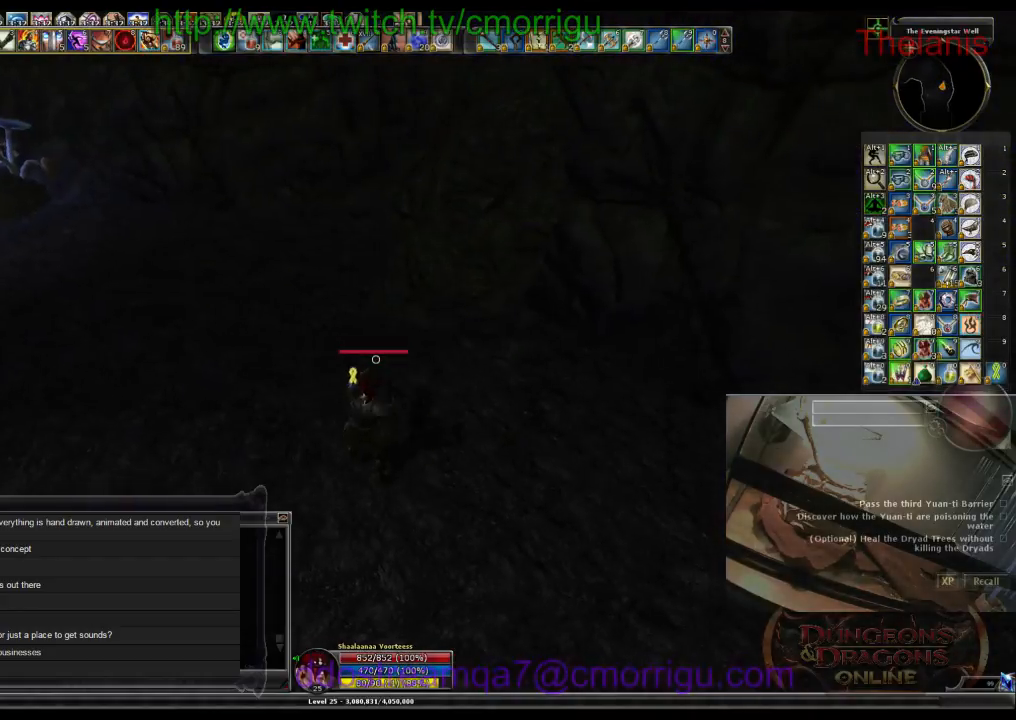
{"keys": ["a", "w"], "events": [[333, "a", "down"], [333, "w", "down"]]}
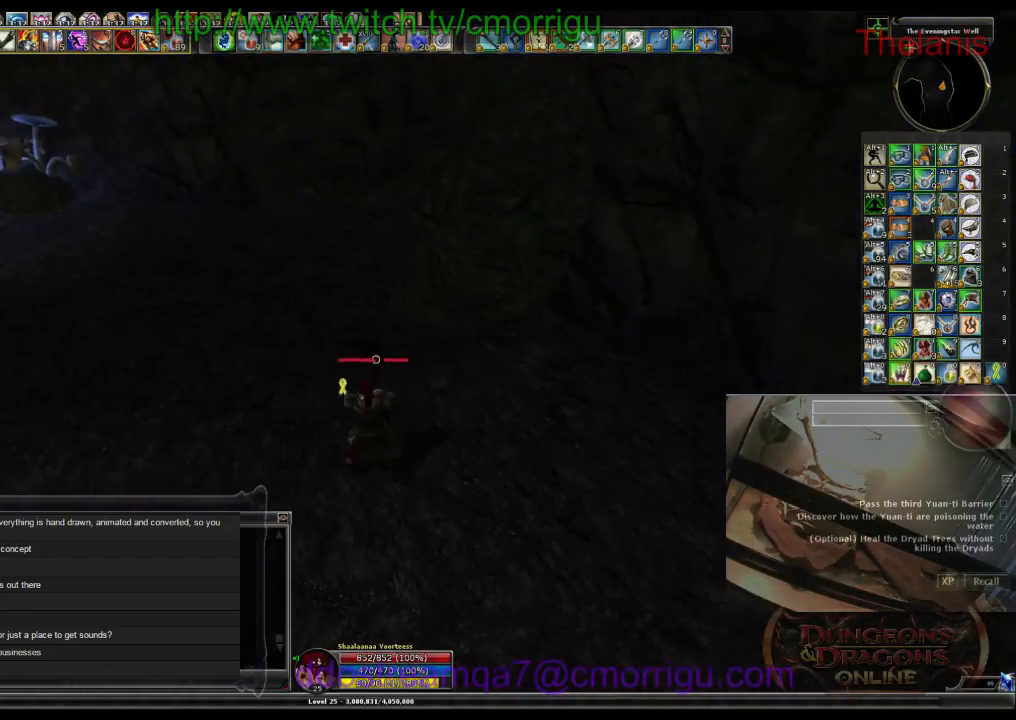
{"keys": ["w"], "events": [[466, "a", "up"]]}
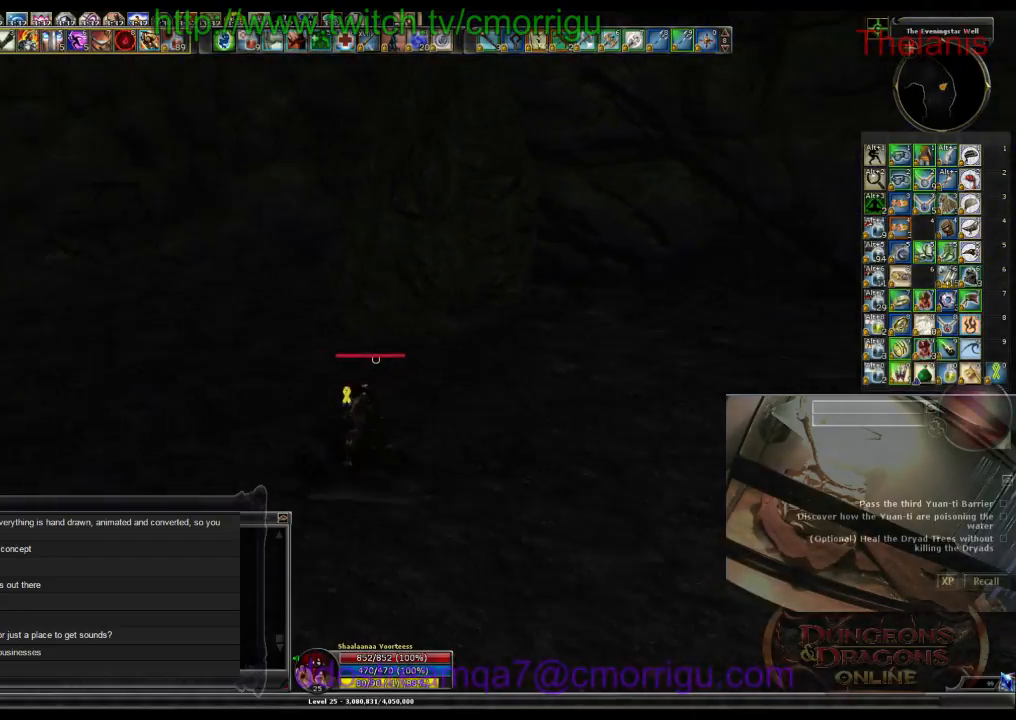
{"keys": [], "events": [[200, "w", "up"]]}
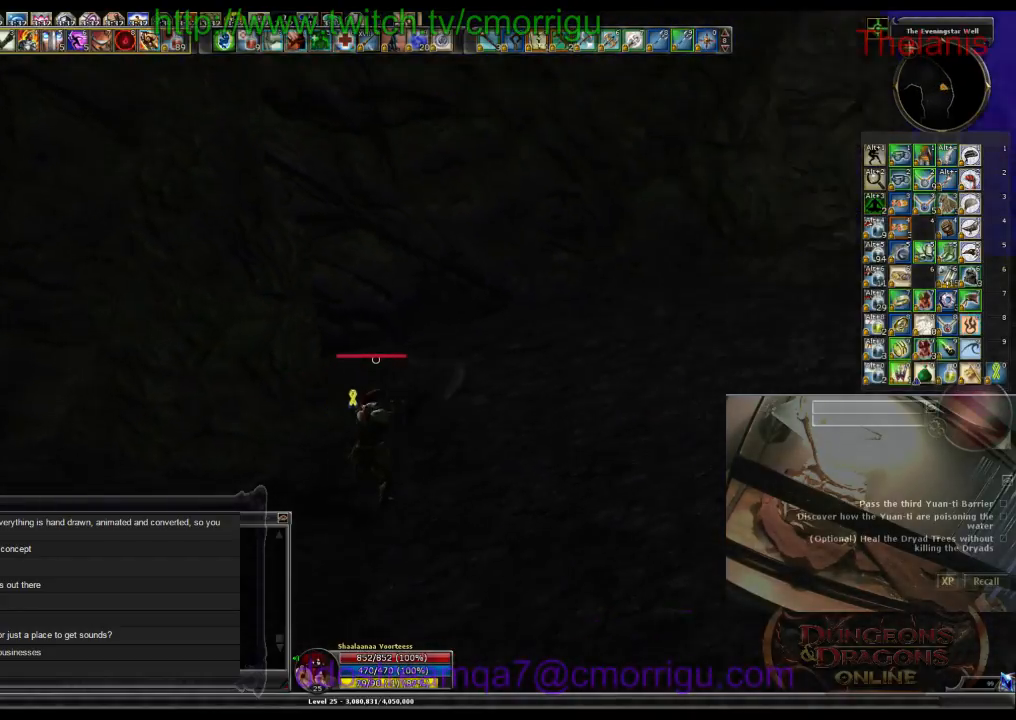
{"keys": [], "events": []}
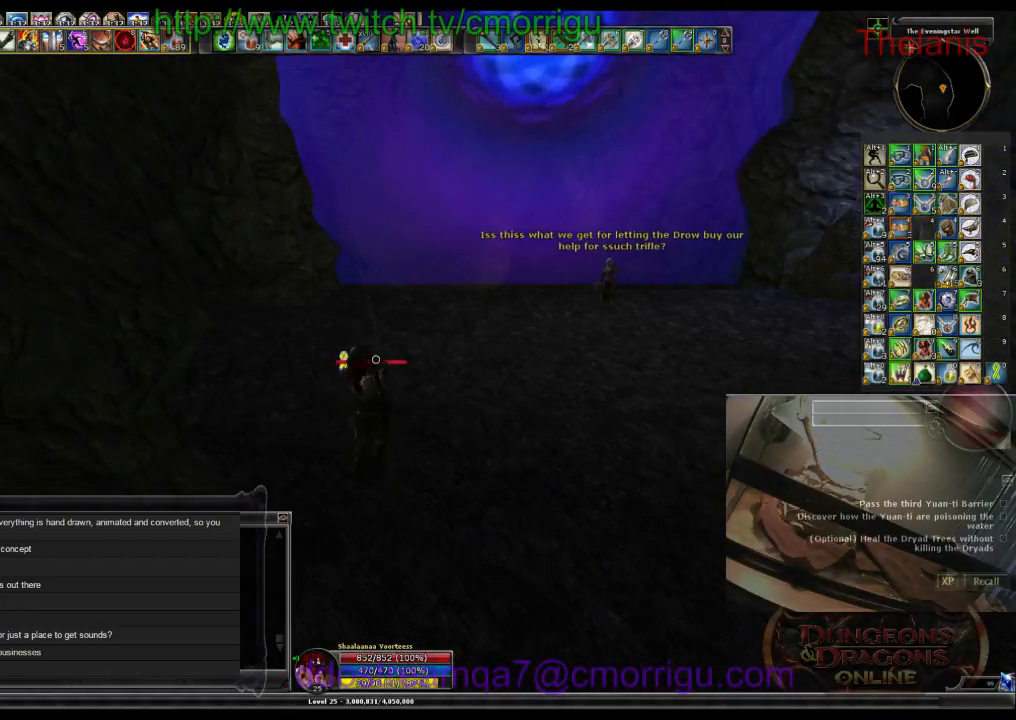
{"keys": ["d", "w"], "events": [[166, "d", "down"], [233, "w", "down"]]}
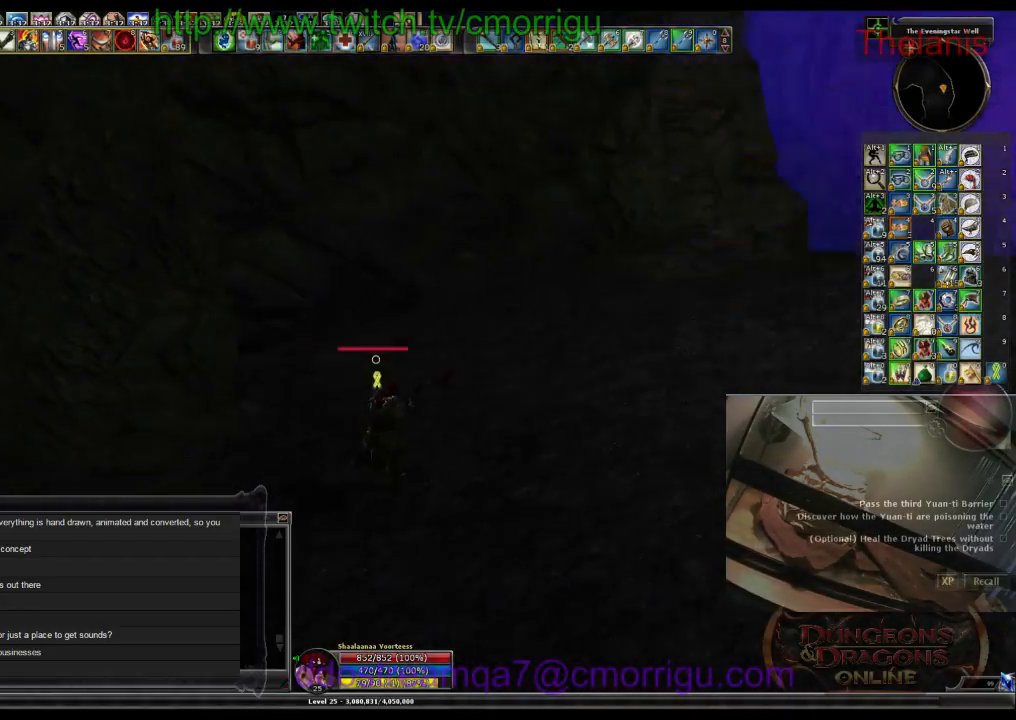
{"keys": [], "events": [[33, "d", "up"], [266, "w", "up"]]}
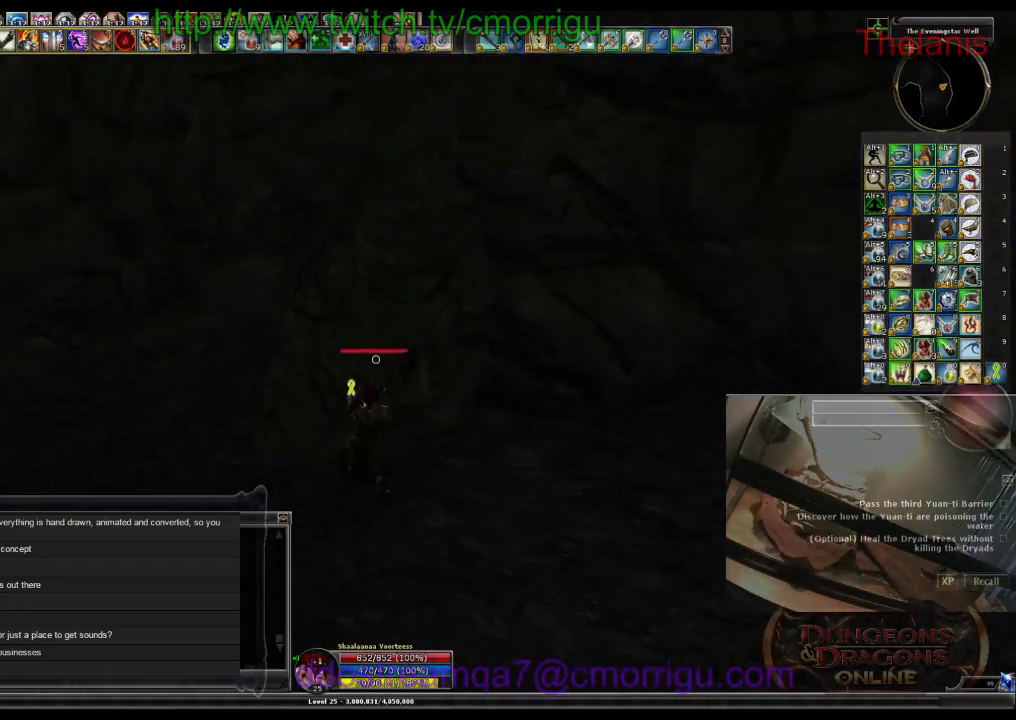
{"keys": [], "events": []}
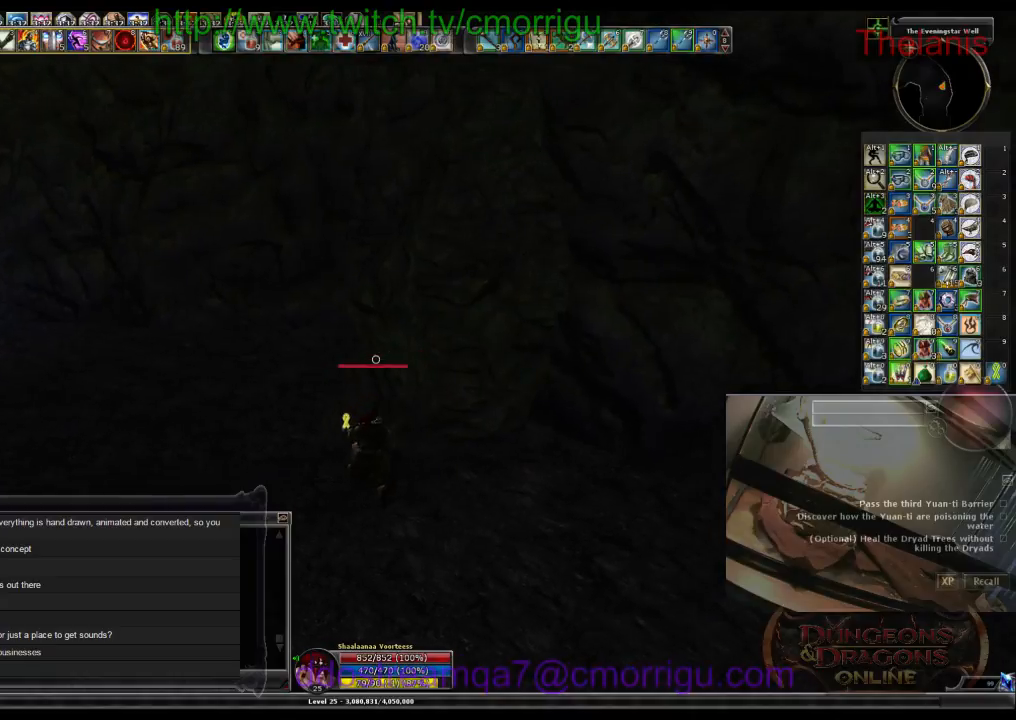
{"keys": [], "events": []}
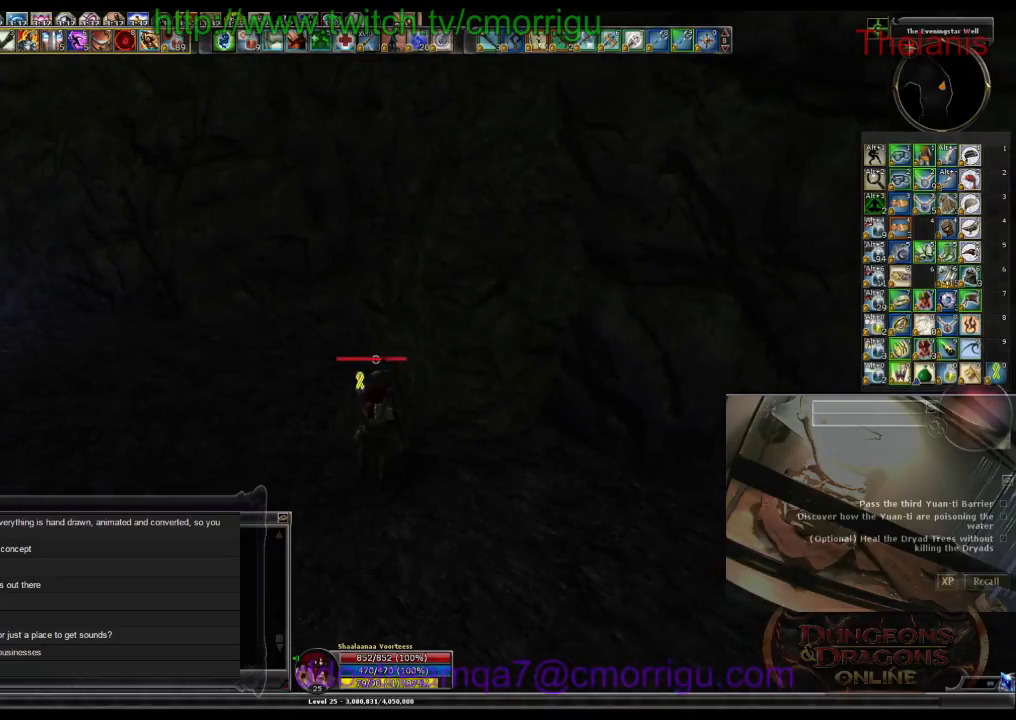
{"keys": [], "events": []}
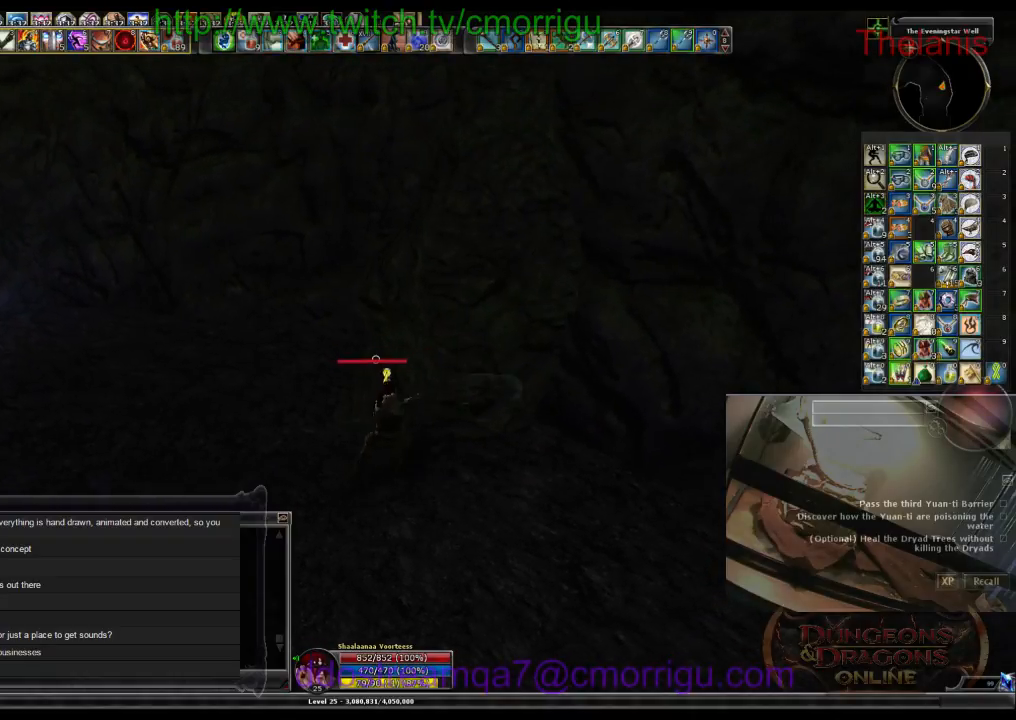
{"keys": [], "events": []}